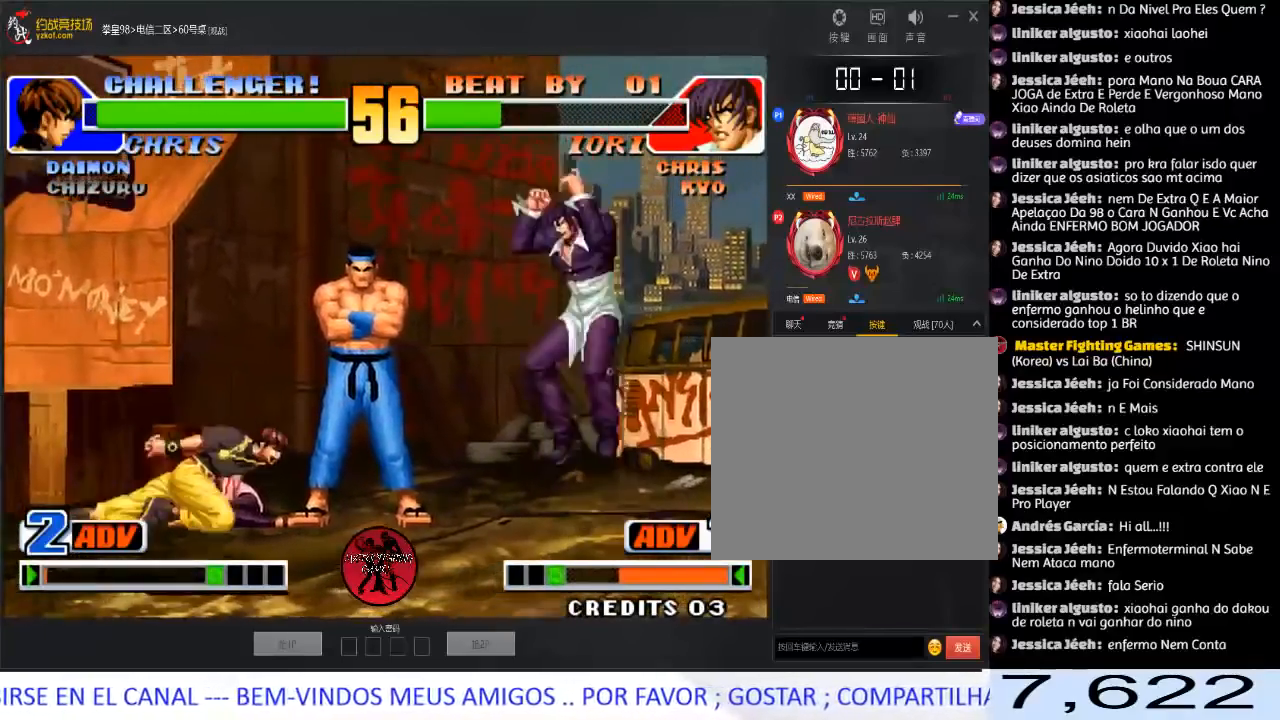
Gameplay with a controller (arcade stick); each line is a JSON object with the inputs held at the frame after it. "events" lists button and stick changes between this image and that frame as [ms after this image, input, new state], when the widget could be followed in between. Not read: L3 R3.
{"buttons": [], "left_stick": "left", "events": [[67, "D", "down"], [217, "D", "up"], [267, "left_stick", "down-right"], [500, "left_stick", "left"]]}
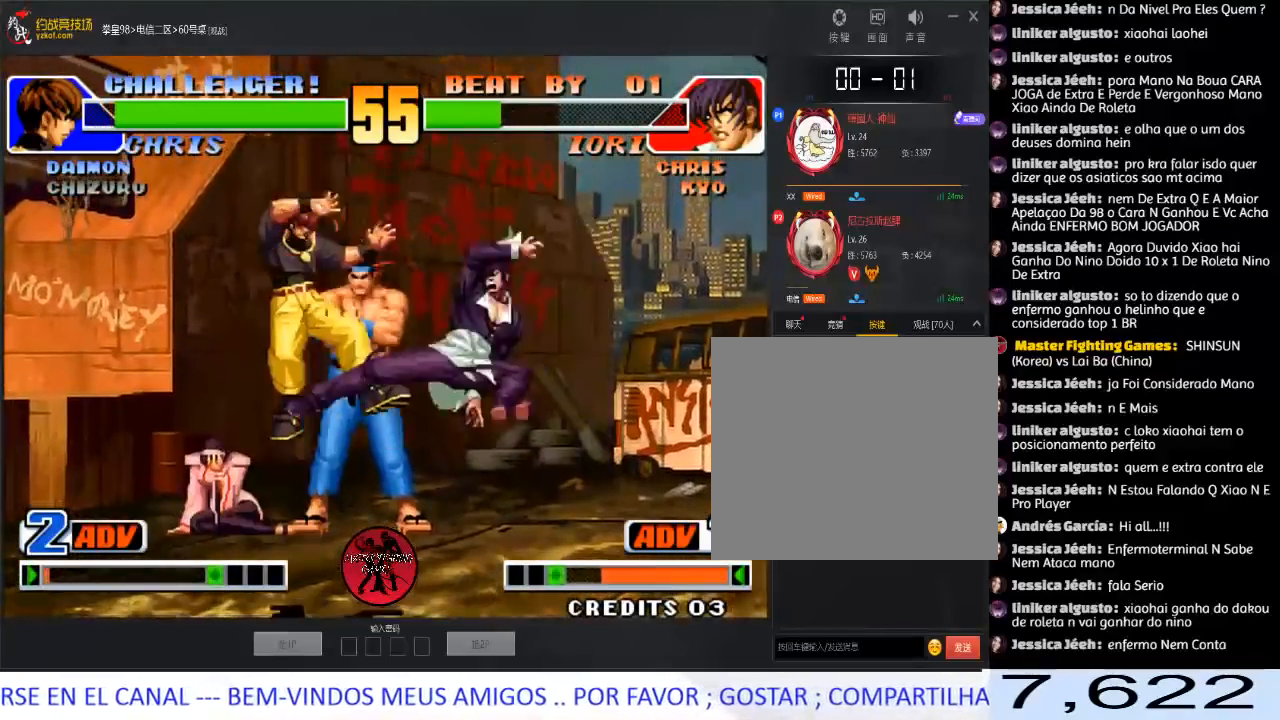
{"buttons": [], "left_stick": "down-right", "events": [[50, "left_stick", "center"], [100, "left_stick", "left"], [467, "left_stick", "down-right"]]}
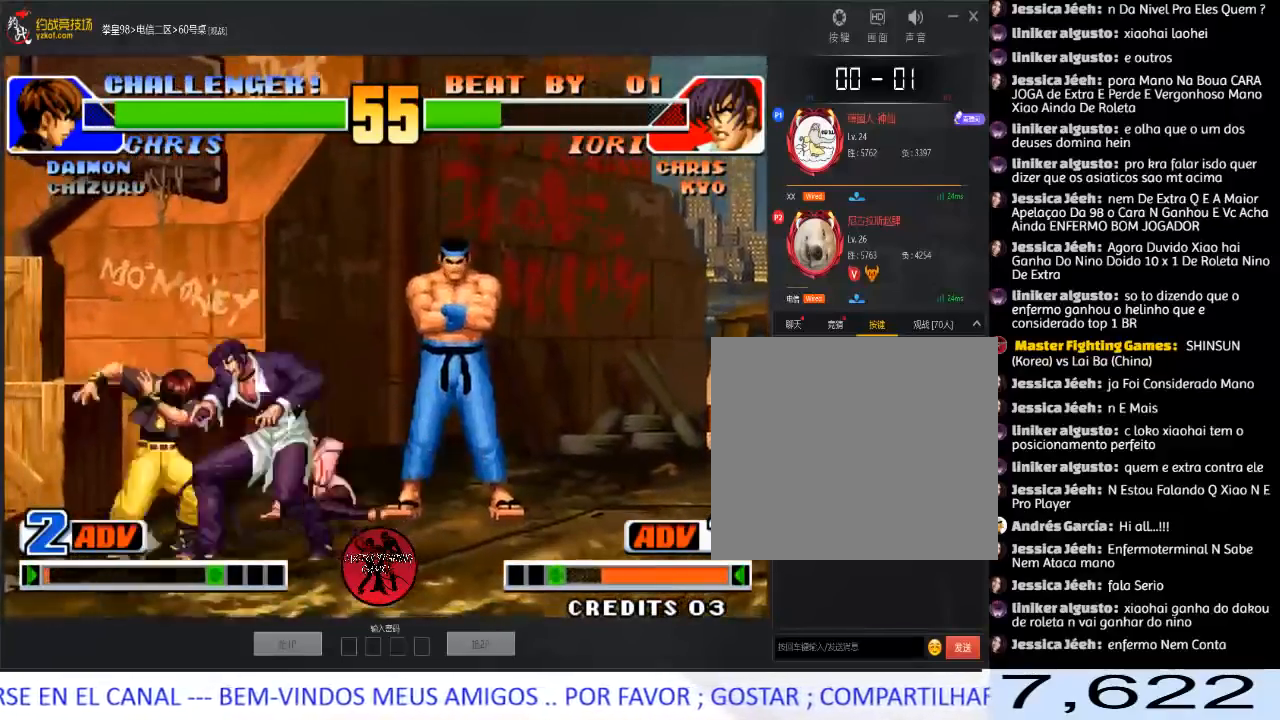
{"buttons": ["A"], "left_stick": "down-left", "events": [[200, "left_stick", "left"], [250, "left_stick", "down"], [300, "left_stick", "down-left"], [317, "C", "down"], [400, "C", "up"], [500, "A", "down"]]}
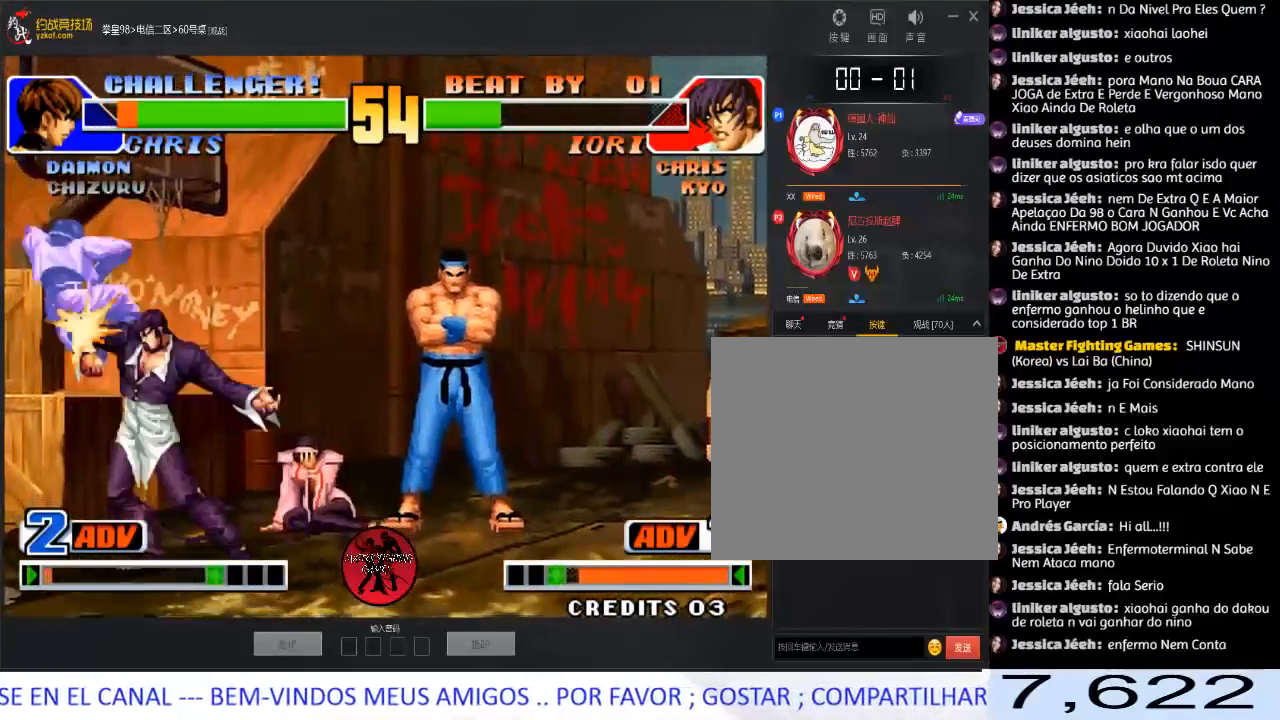
{"buttons": [], "left_stick": "center", "events": [[17, "C", "down"], [17, "D", "down"], [50, "left_stick", "center"], [100, "A", "up"], [117, "C", "up"], [117, "D", "up"], [167, "A", "down"], [167, "C", "down"], [167, "D", "down"], [283, "A", "up"], [283, "C", "up"], [283, "D", "up"], [350, "A", "down"], [350, "C", "down"], [350, "D", "down"], [450, "C", "up"], [467, "A", "up"], [467, "D", "up"]]}
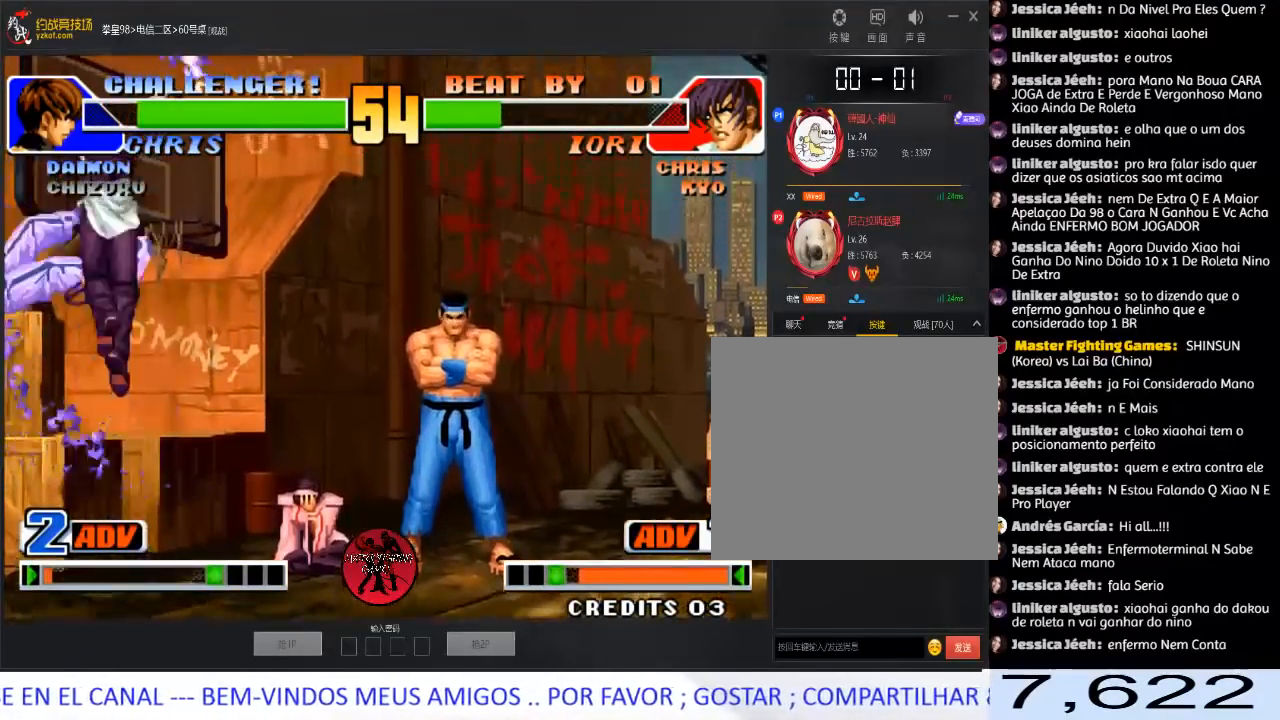
{"buttons": [], "left_stick": "down-right", "events": [[33, "A", "down"], [33, "C", "down"], [33, "D", "down"], [233, "A", "up"], [233, "C", "up"], [267, "left_stick", "down-right"], [333, "D", "up"]]}
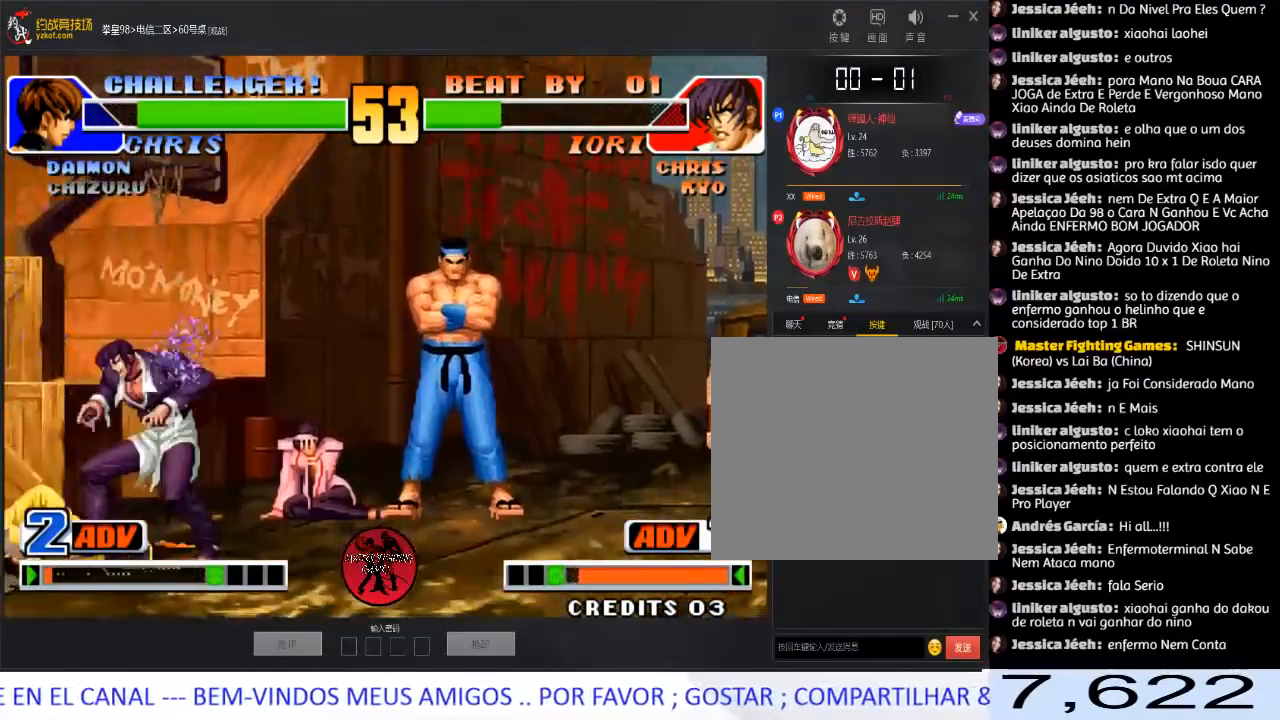
{"buttons": [], "left_stick": "right", "events": [[233, "left_stick", "left"], [367, "left_stick", "down"], [433, "left_stick", "right"]]}
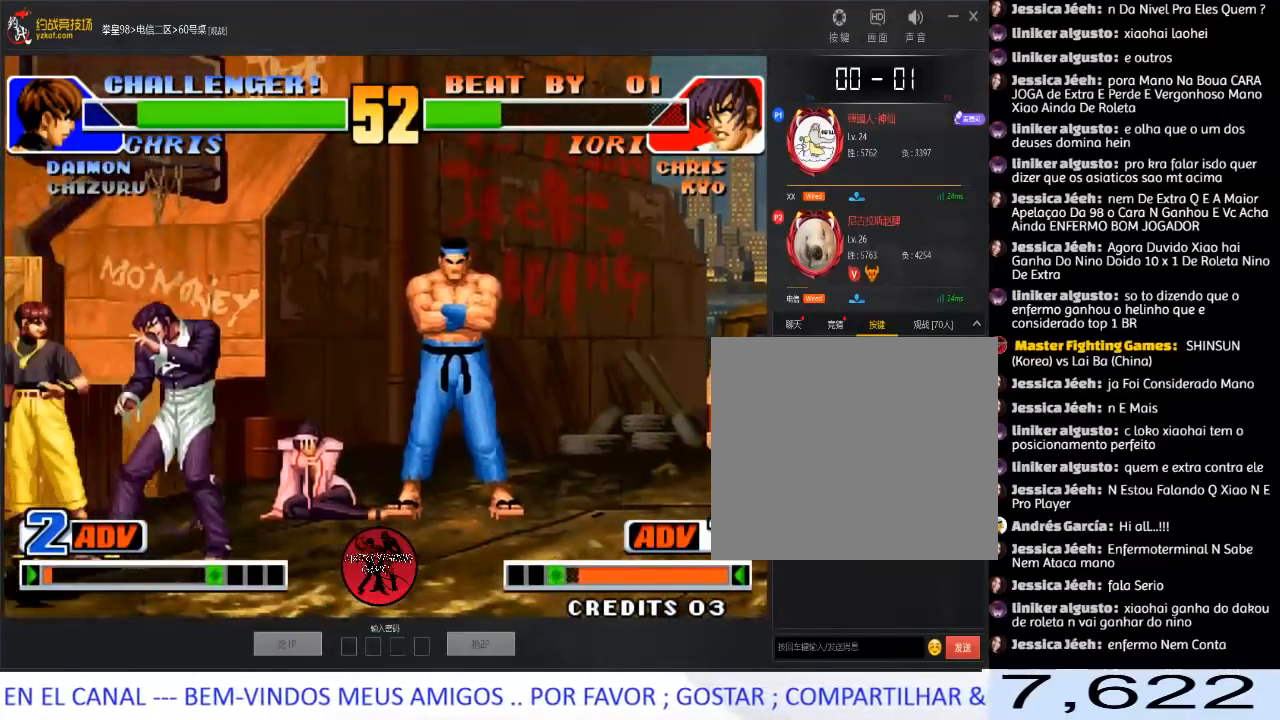
{"buttons": [], "left_stick": "down-right", "events": [[67, "left_stick", "left"], [150, "left_stick", "down-right"], [183, "B", "down"], [350, "B", "up"]]}
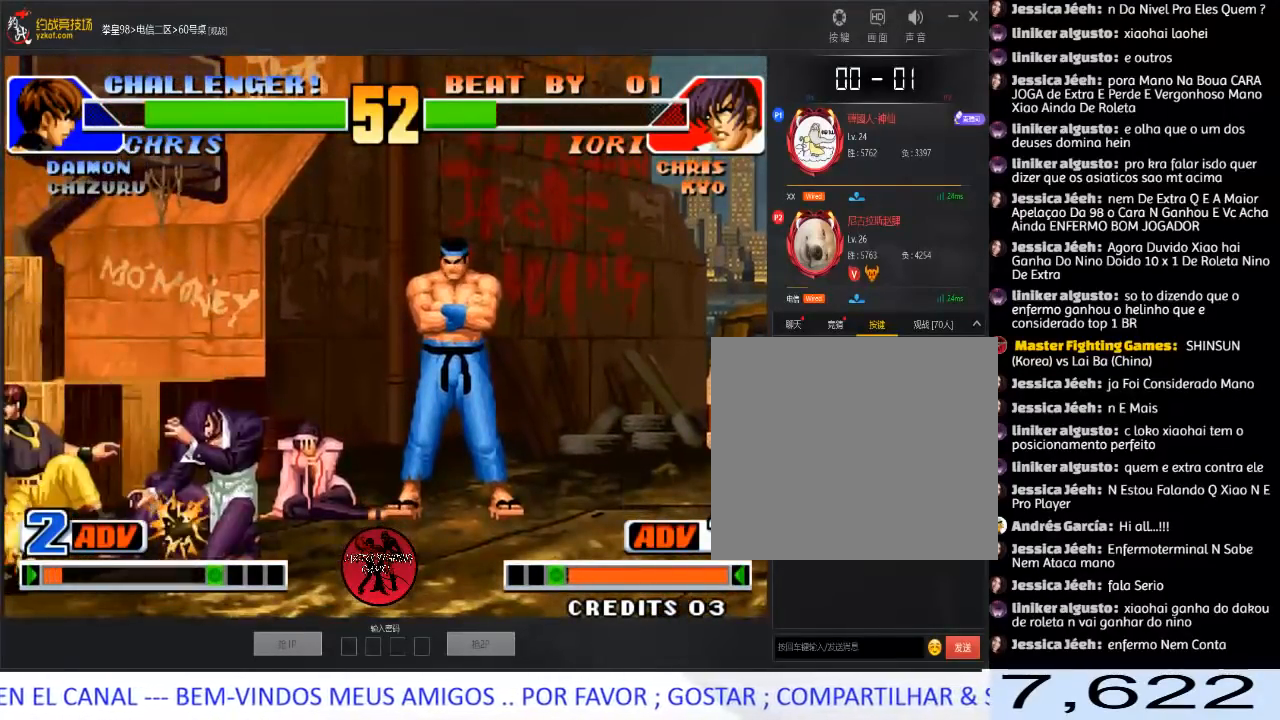
{"buttons": [], "left_stick": "down-right", "events": [[17, "A", "down"], [167, "A", "up"]]}
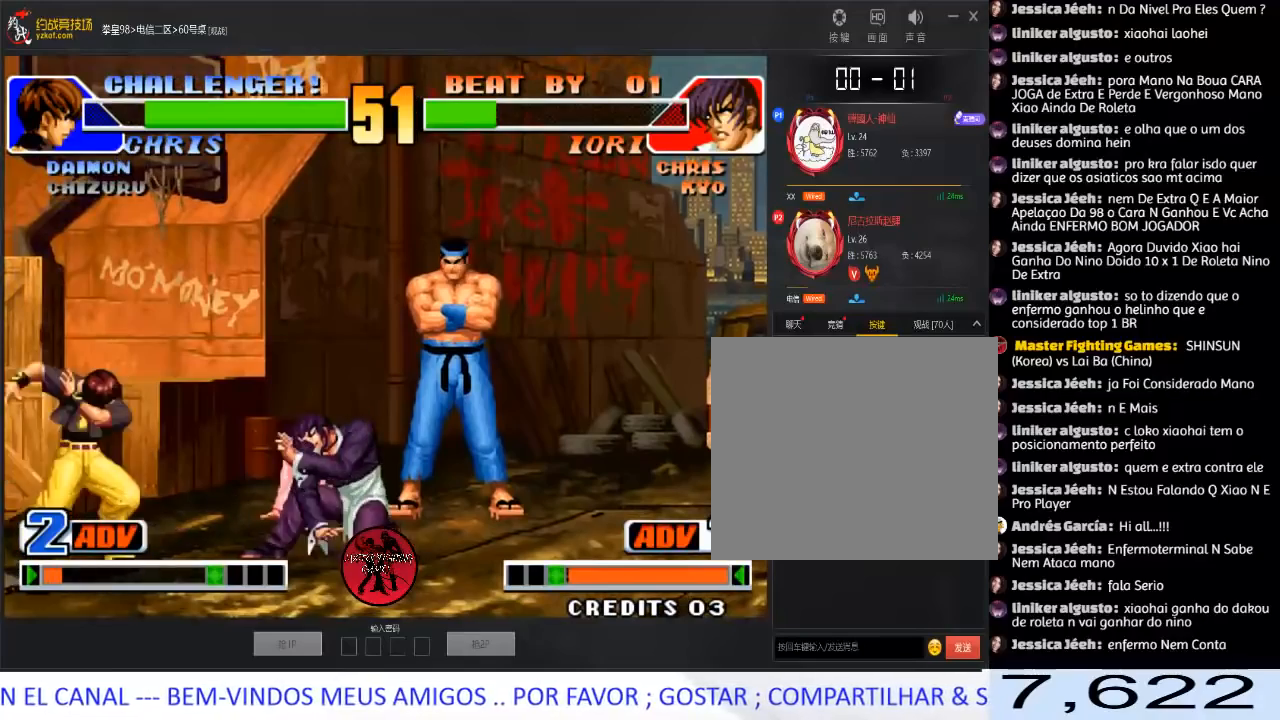
{"buttons": [], "left_stick": "down-right", "events": [[67, "left_stick", "left"], [150, "left_stick", "down-right"], [317, "left_stick", "right"], [483, "left_stick", "down-right"]]}
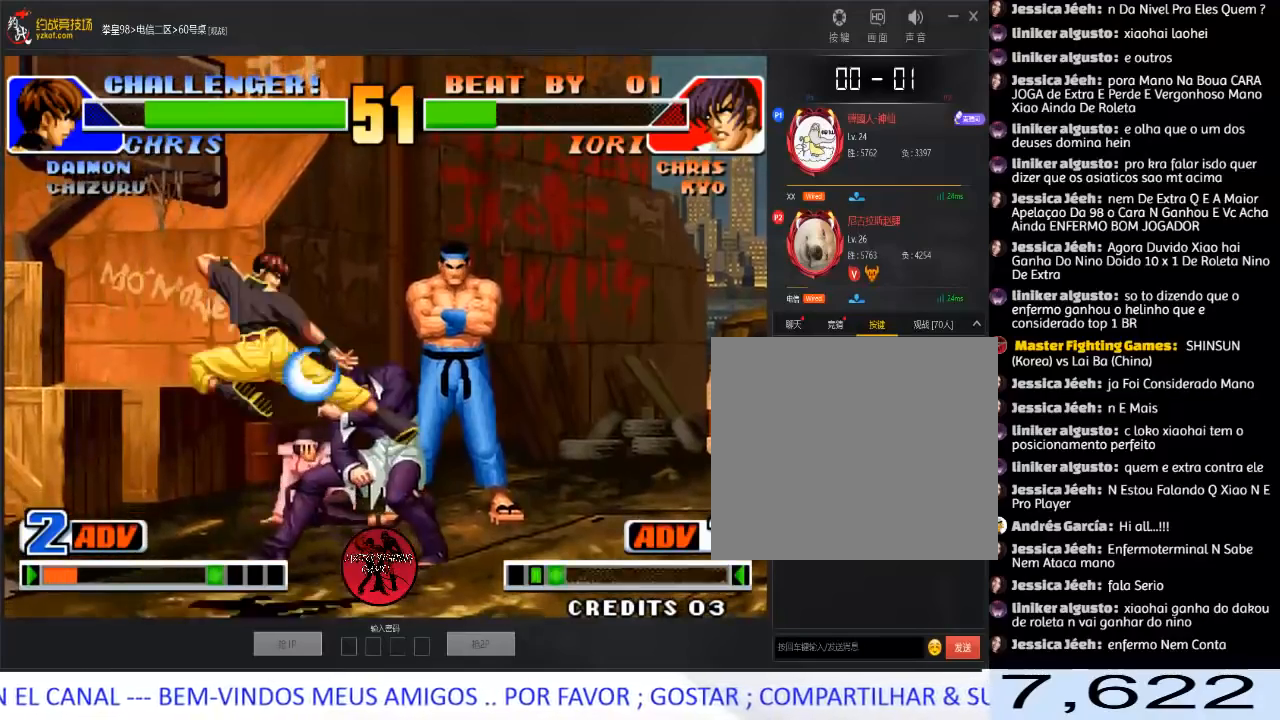
{"buttons": ["A"], "left_stick": "center", "events": [[300, "C", "down"], [300, "D", "down"], [317, "left_stick", "right"], [400, "C", "up"], [417, "D", "up"], [483, "A", "down"], [500, "left_stick", "center"]]}
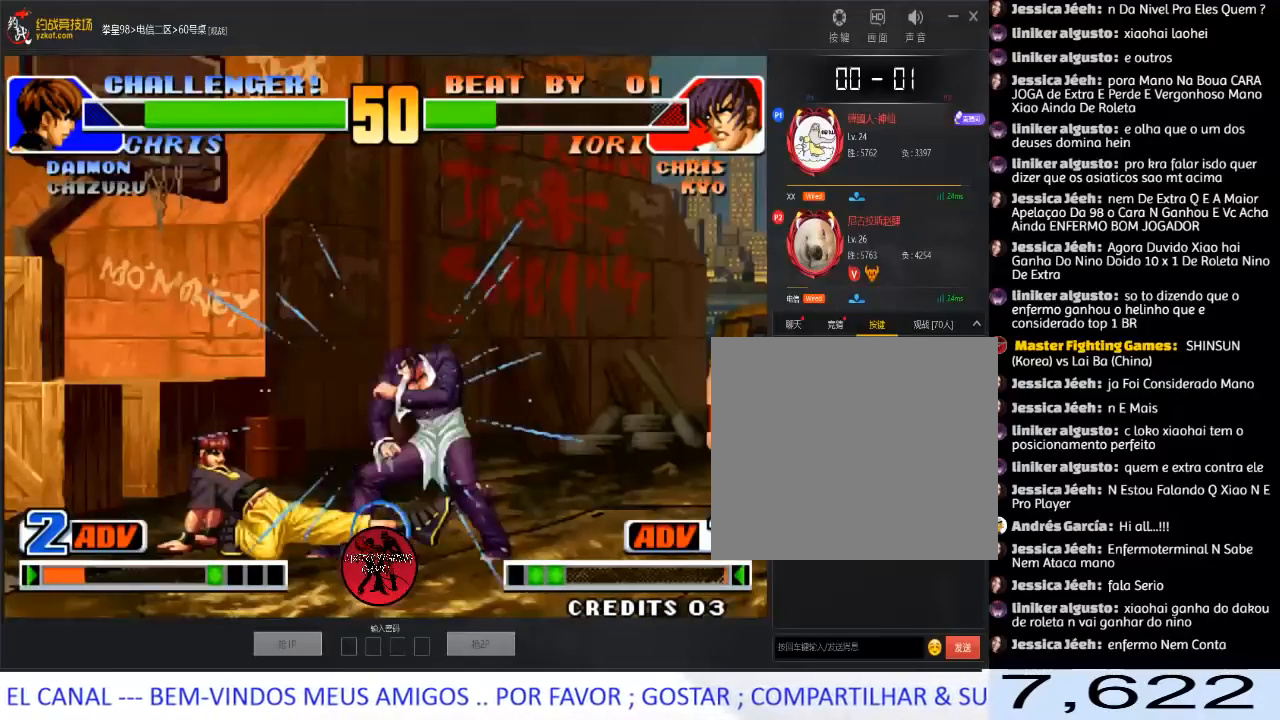
{"buttons": [], "left_stick": "center", "events": [[350, "A", "up"]]}
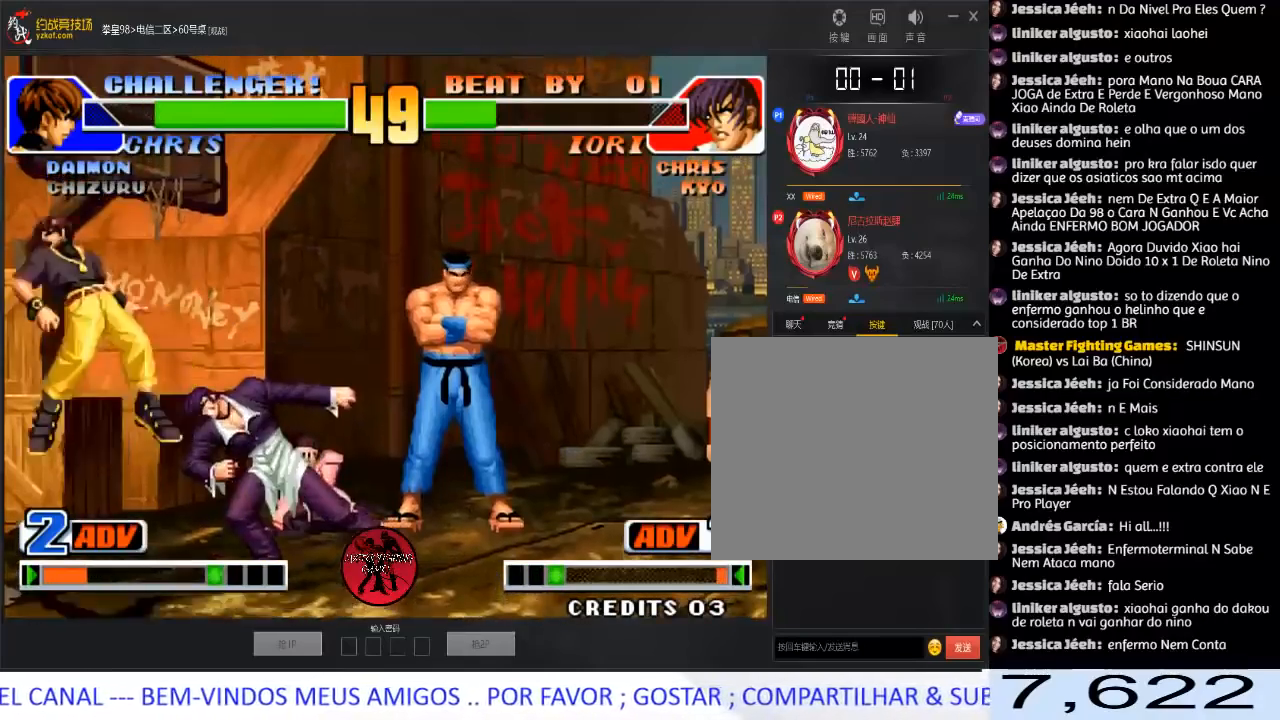
{"buttons": [], "left_stick": "left", "events": [[200, "left_stick", "left"], [267, "left_stick", "center"], [317, "left_stick", "left"]]}
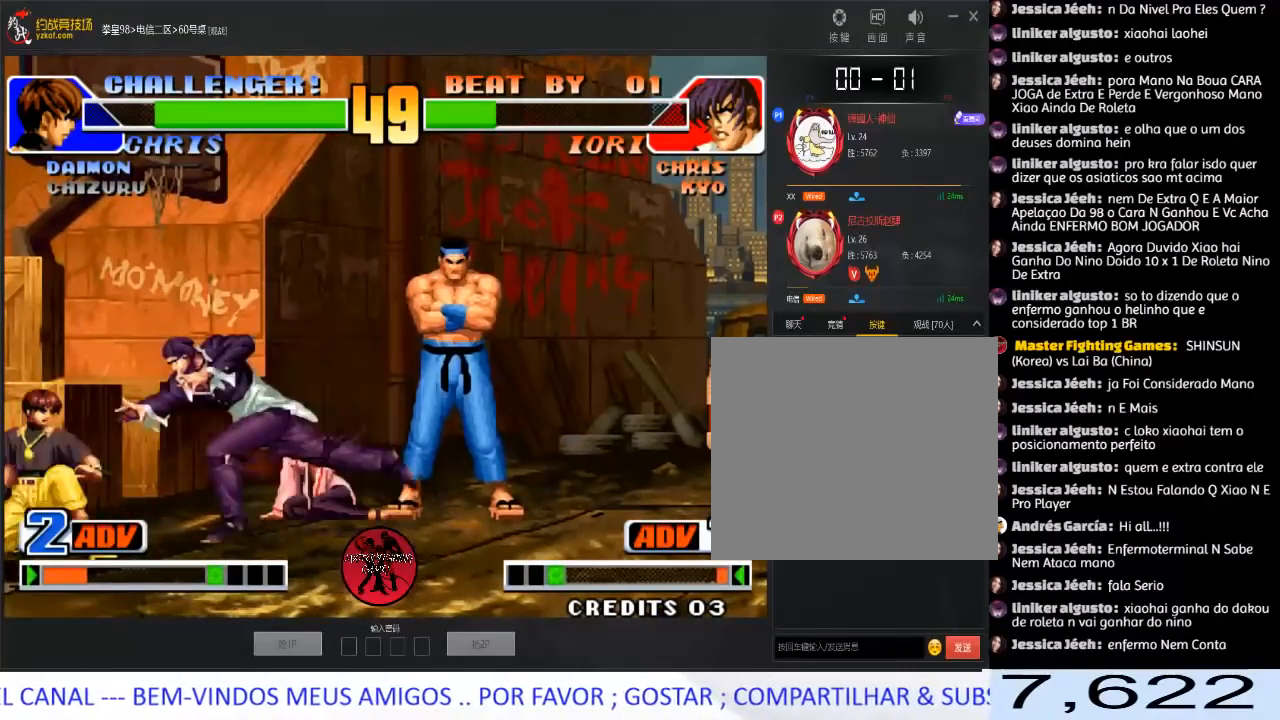
{"buttons": ["A"], "left_stick": "left", "events": [[117, "C", "down"], [217, "C", "up"], [233, "A", "down"]]}
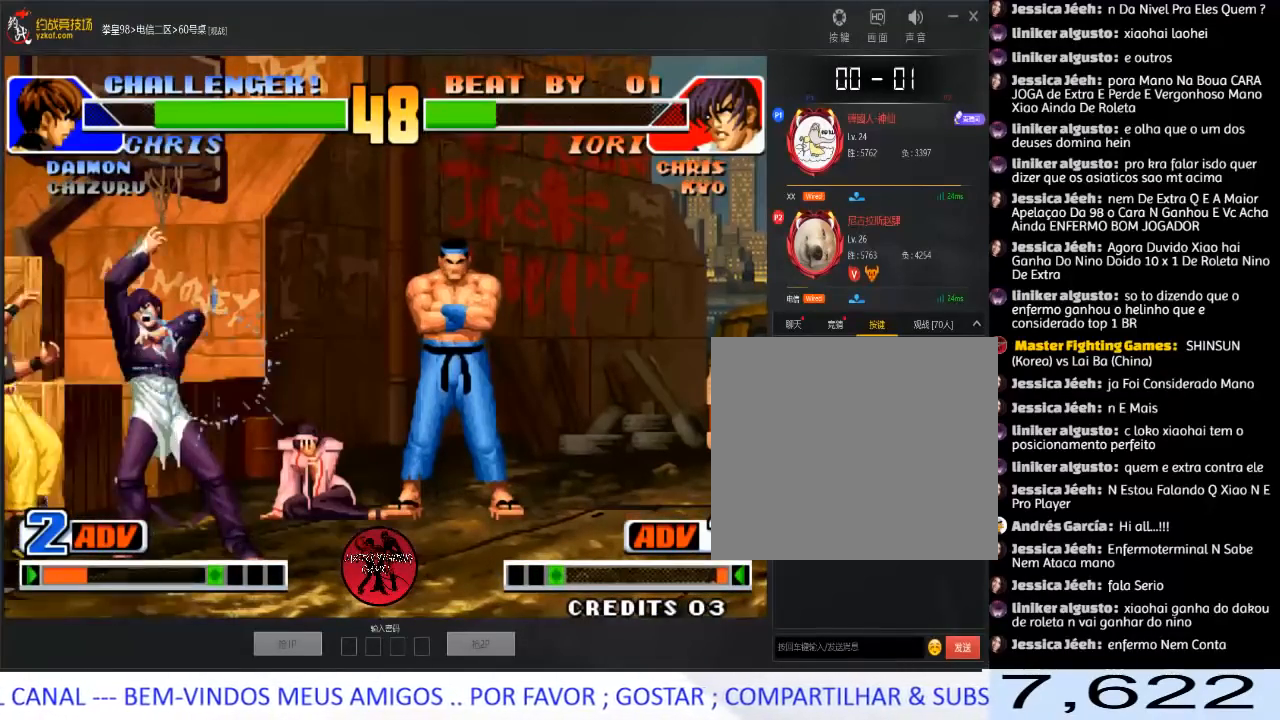
{"buttons": [], "left_stick": "left", "events": [[50, "A", "up"], [50, "left_stick", "center"], [100, "left_stick", "left"], [150, "left_stick", "down"], [283, "left_stick", "left"], [300, "C", "down"], [383, "C", "up"]]}
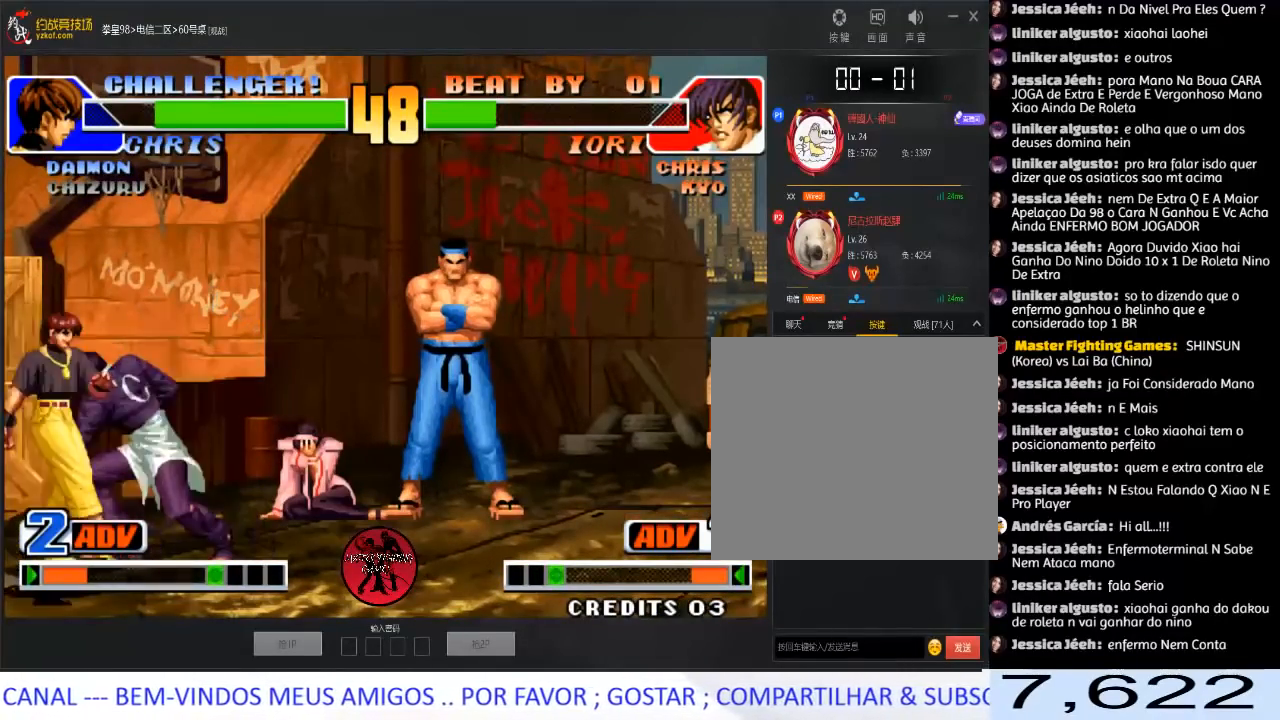
{"buttons": [], "left_stick": "center", "events": [[67, "left_stick", "center"]]}
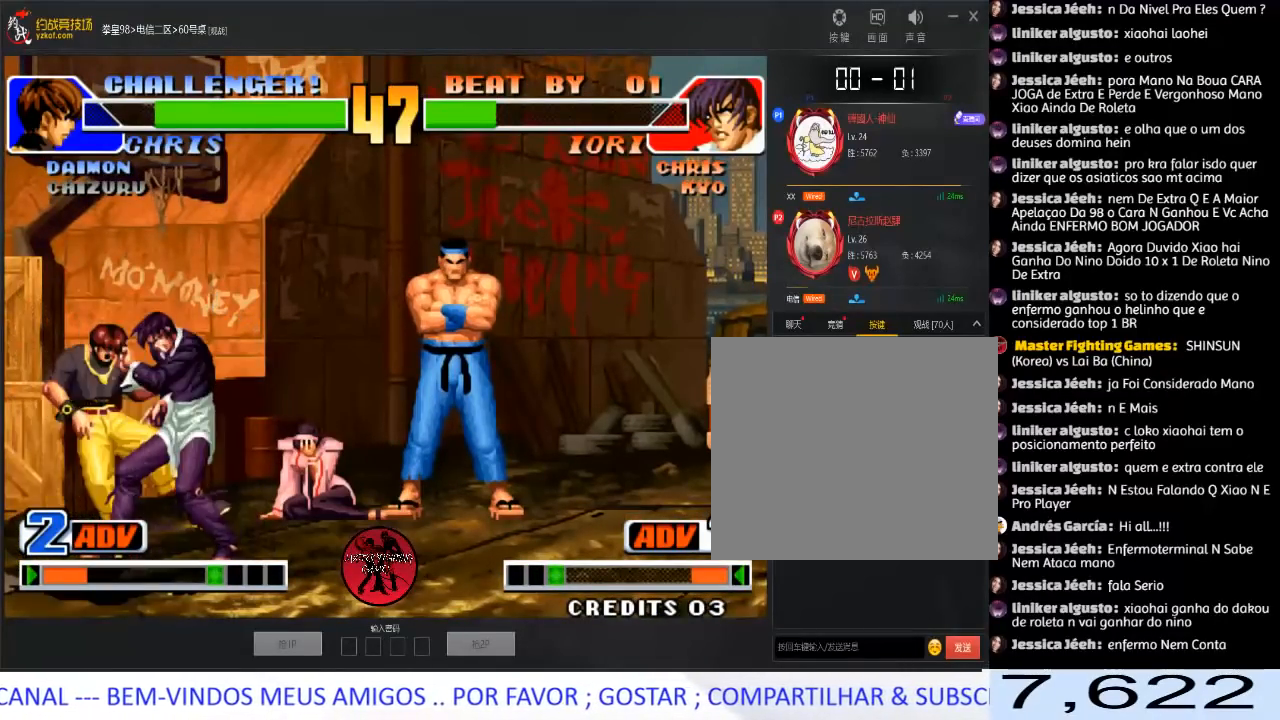
{"buttons": [], "left_stick": "right", "events": [[450, "left_stick", "right"]]}
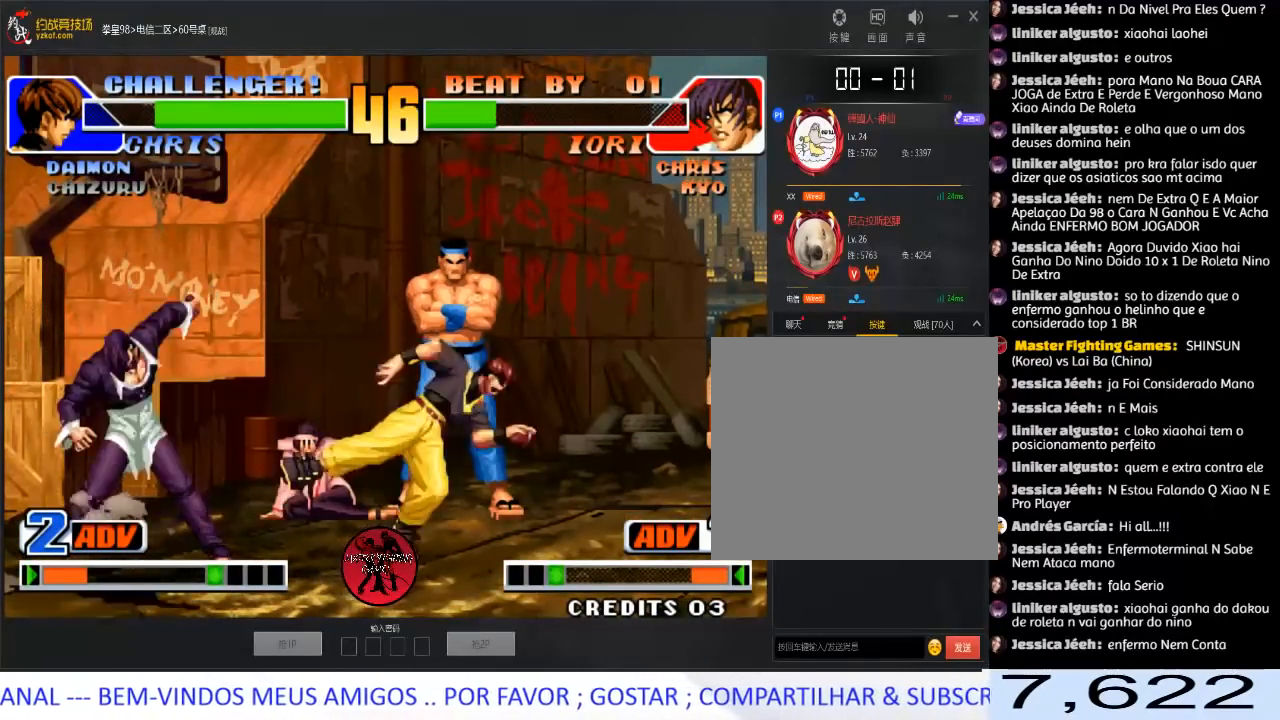
{"buttons": ["A"], "left_stick": "right", "events": [[17, "left_stick", "center"], [67, "left_stick", "right"], [217, "C", "down"], [300, "A", "down"], [300, "C", "up"]]}
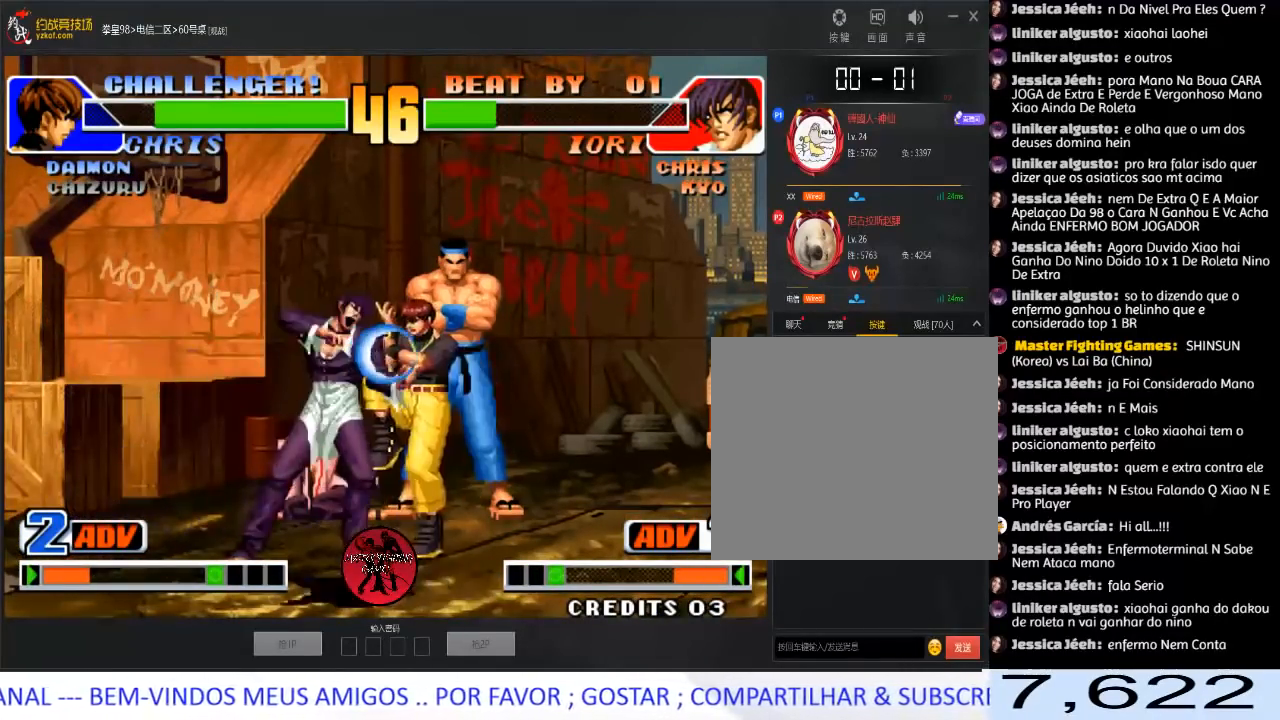
{"buttons": [], "left_stick": "center", "events": [[17, "A", "up"], [150, "left_stick", "down"], [283, "left_stick", "center"]]}
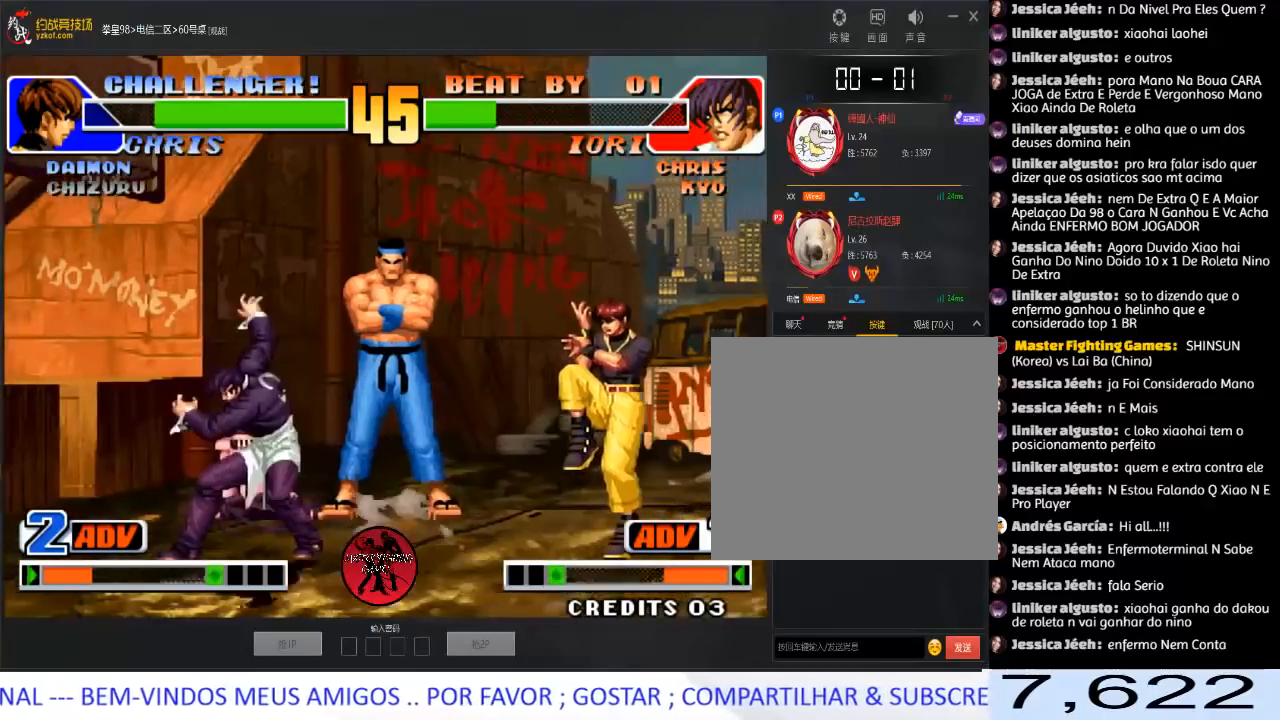
{"buttons": [], "left_stick": "up-right", "events": [[33, "left_stick", "down"], [133, "left_stick", "up-right"], [233, "C", "down"], [233, "D", "down"], [300, "C", "up"], [350, "D", "up"]]}
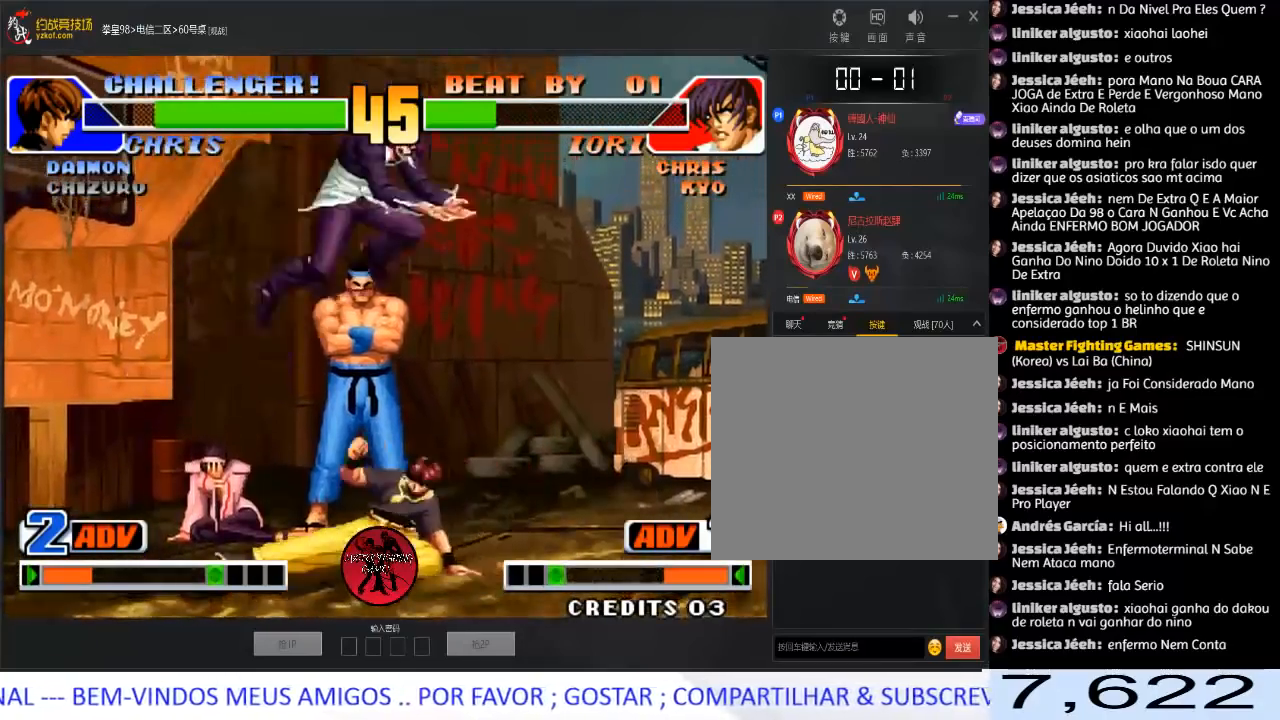
{"buttons": [], "left_stick": "down-right", "events": [[67, "left_stick", "center"], [133, "left_stick", "left"], [183, "left_stick", "down"], [250, "A", "down"], [250, "left_stick", "down-left"], [400, "A", "up"], [483, "left_stick", "down-right"]]}
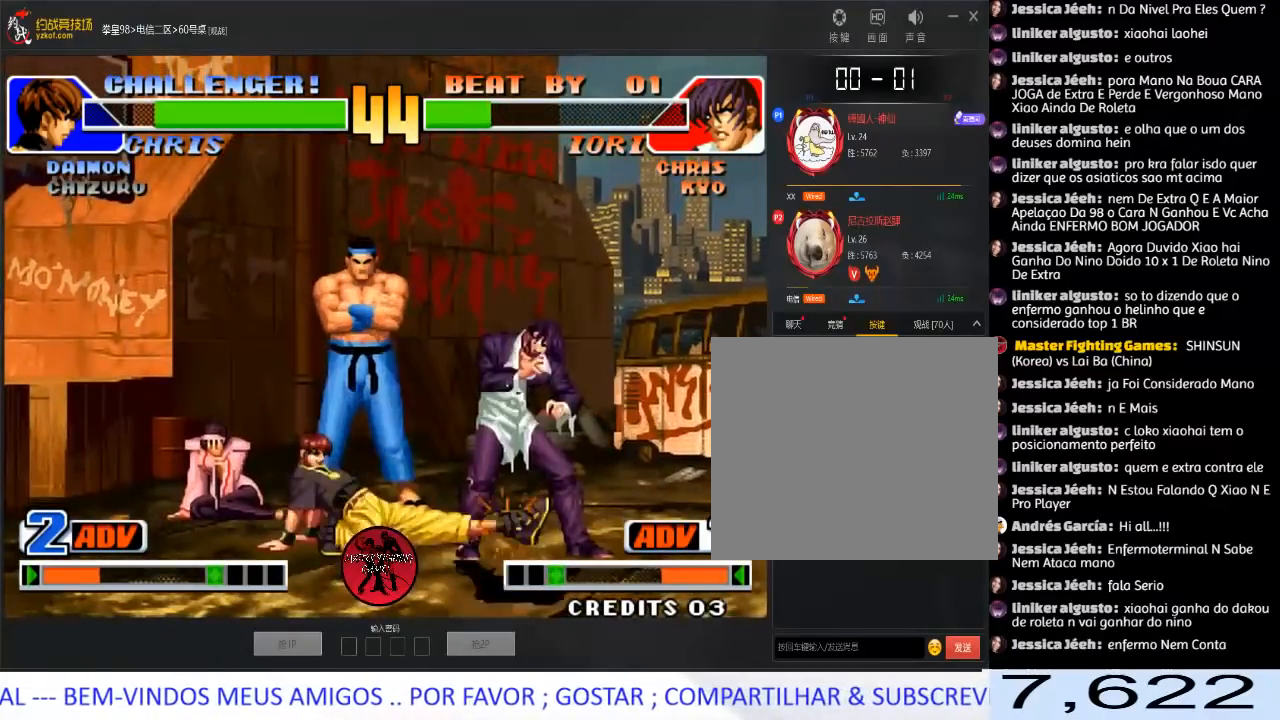
{"buttons": [], "left_stick": "left"}
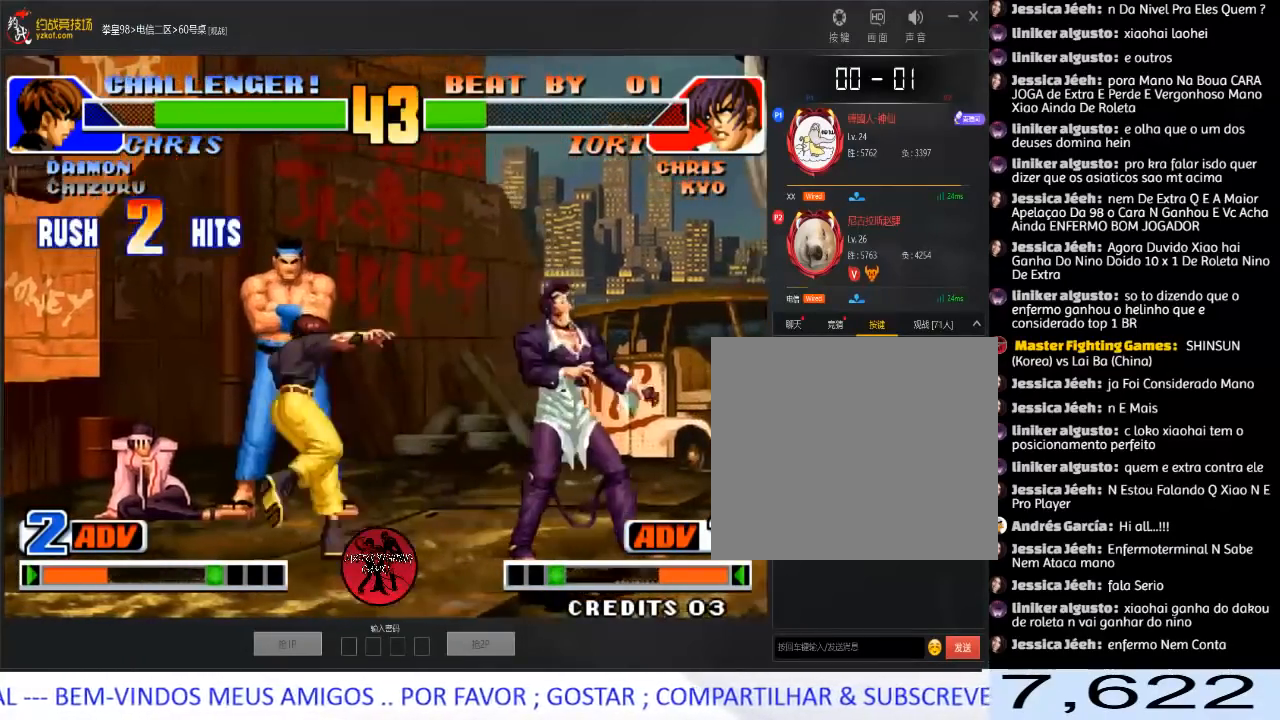
{"buttons": [], "left_stick": "center", "events": [[150, "left_stick", "down-right"], [333, "left_stick", "center"]]}
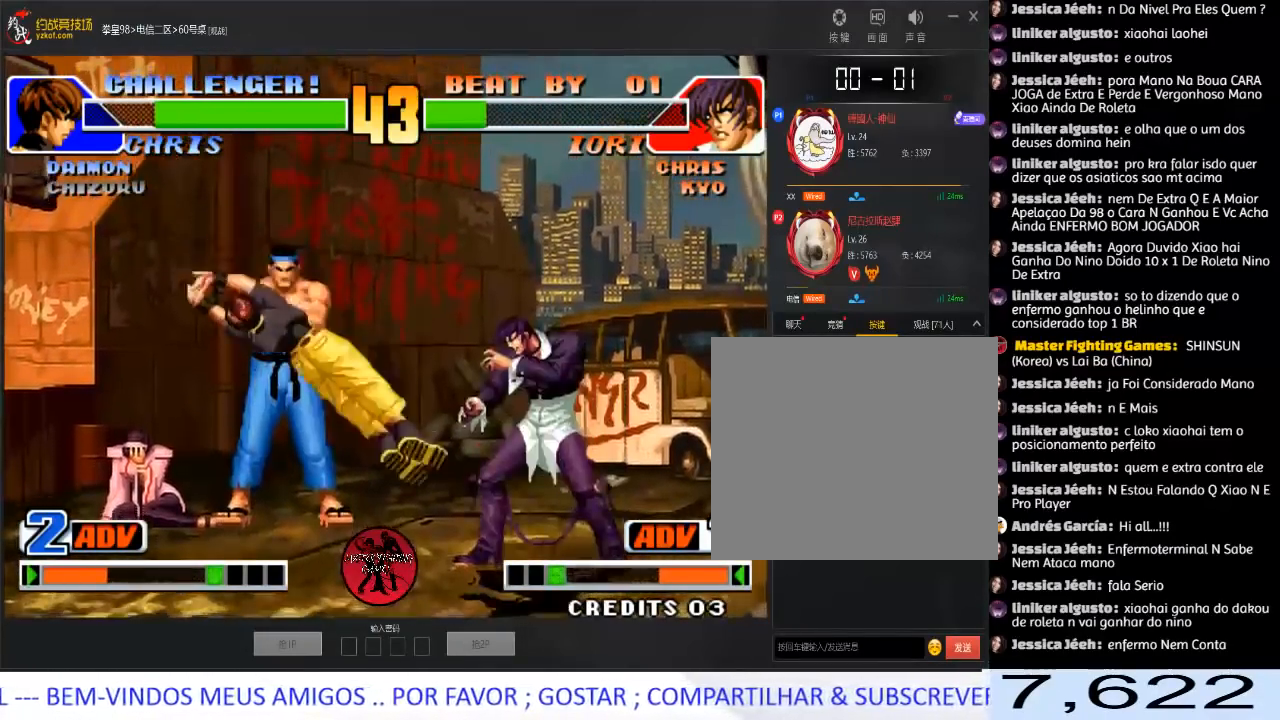
{"buttons": [], "left_stick": "right", "events": [[33, "left_stick", "left"], [133, "left_stick", "down-right"], [450, "left_stick", "right"]]}
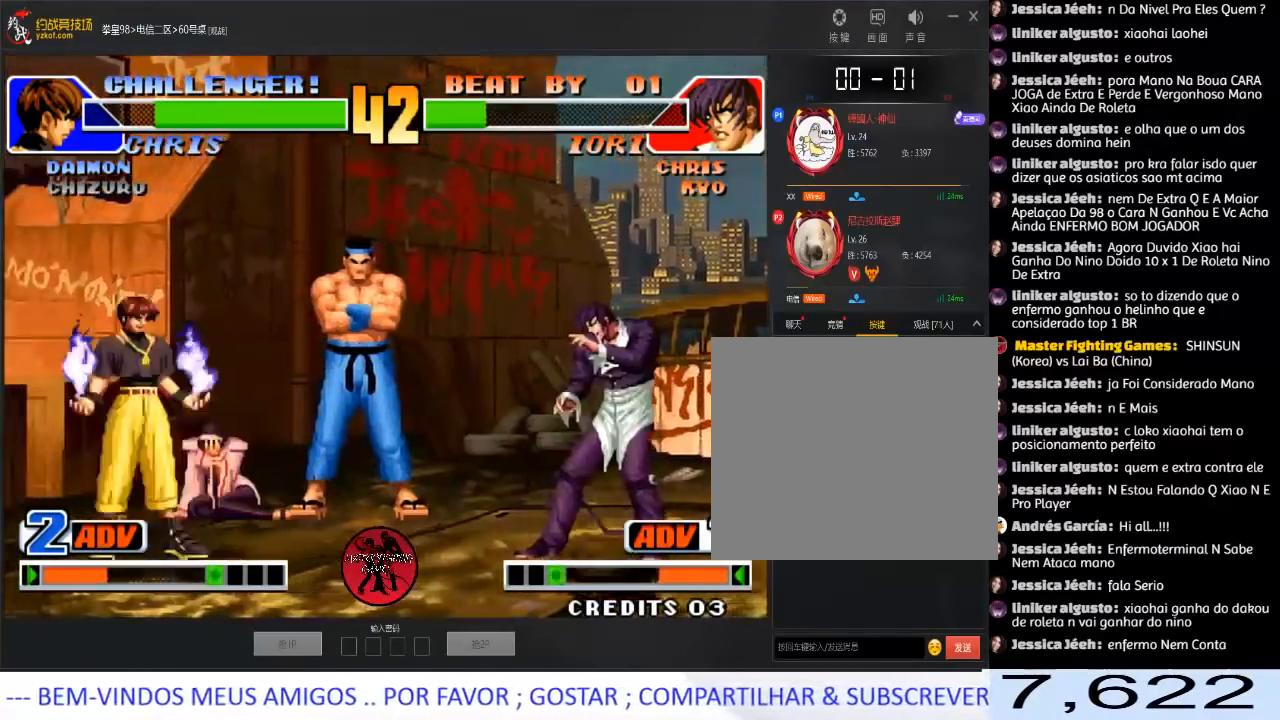
{"buttons": [], "left_stick": "left", "events": [[217, "left_stick", "down"], [317, "left_stick", "center"], [367, "left_stick", "right"], [467, "left_stick", "left"]]}
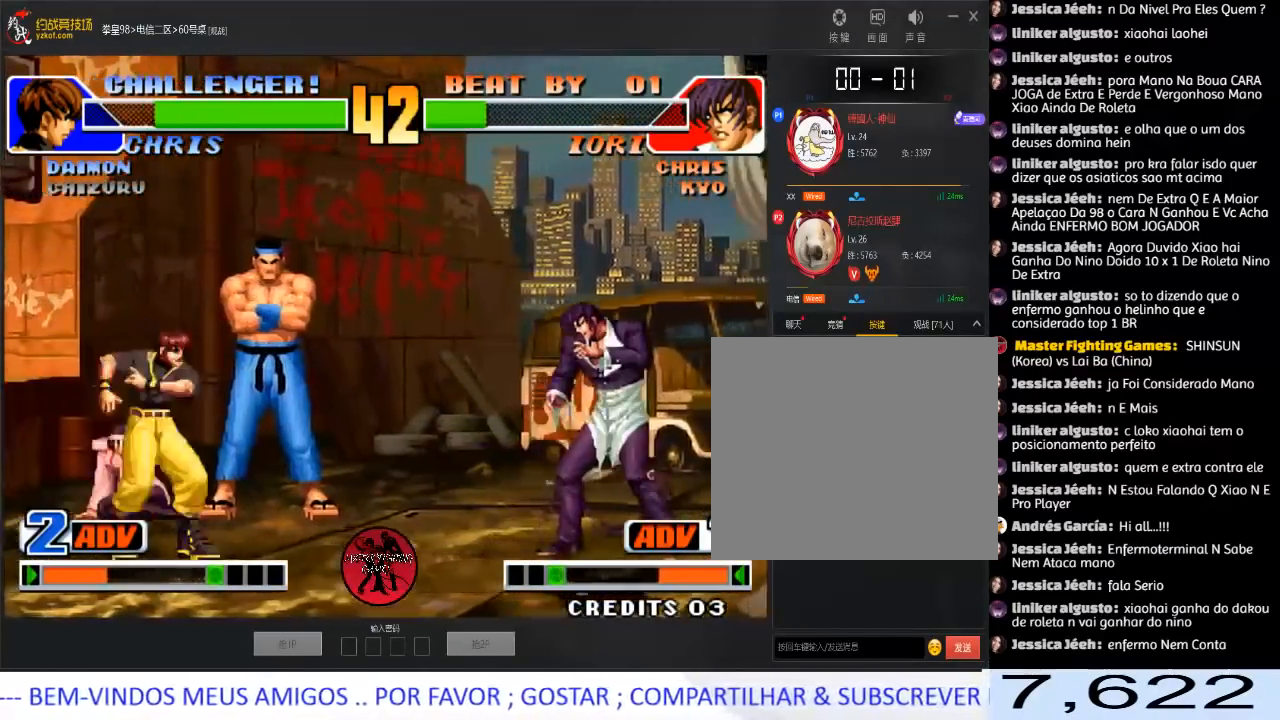
{"buttons": [], "left_stick": "right", "events": [[150, "left_stick", "right"]]}
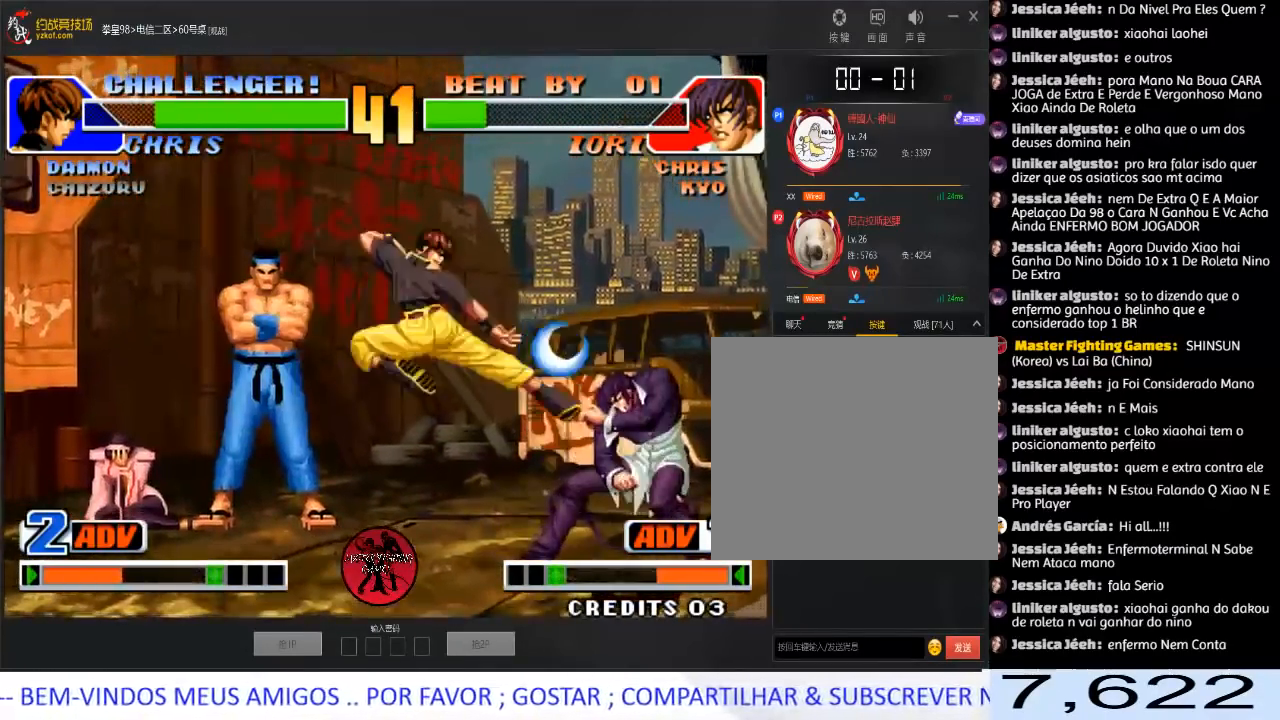
{"buttons": [], "left_stick": "down-right", "events": [[183, "left_stick", "down-right"]]}
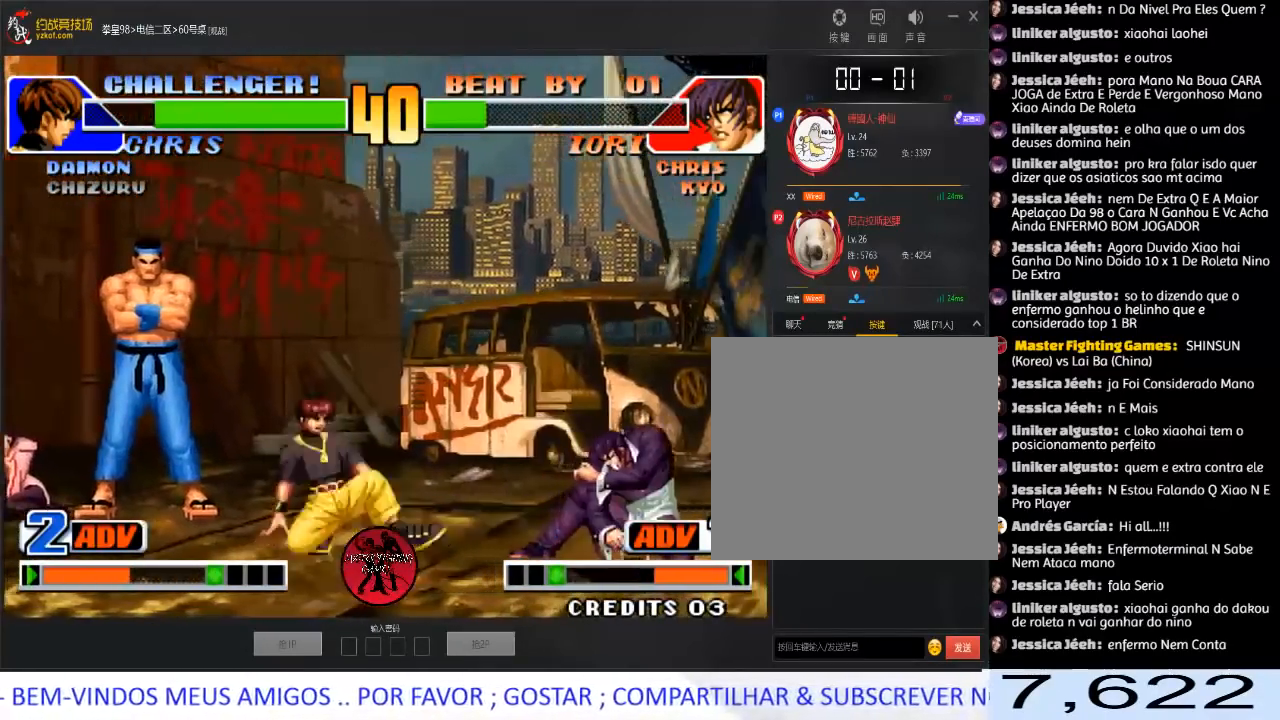
{"buttons": [], "left_stick": "down-right", "events": []}
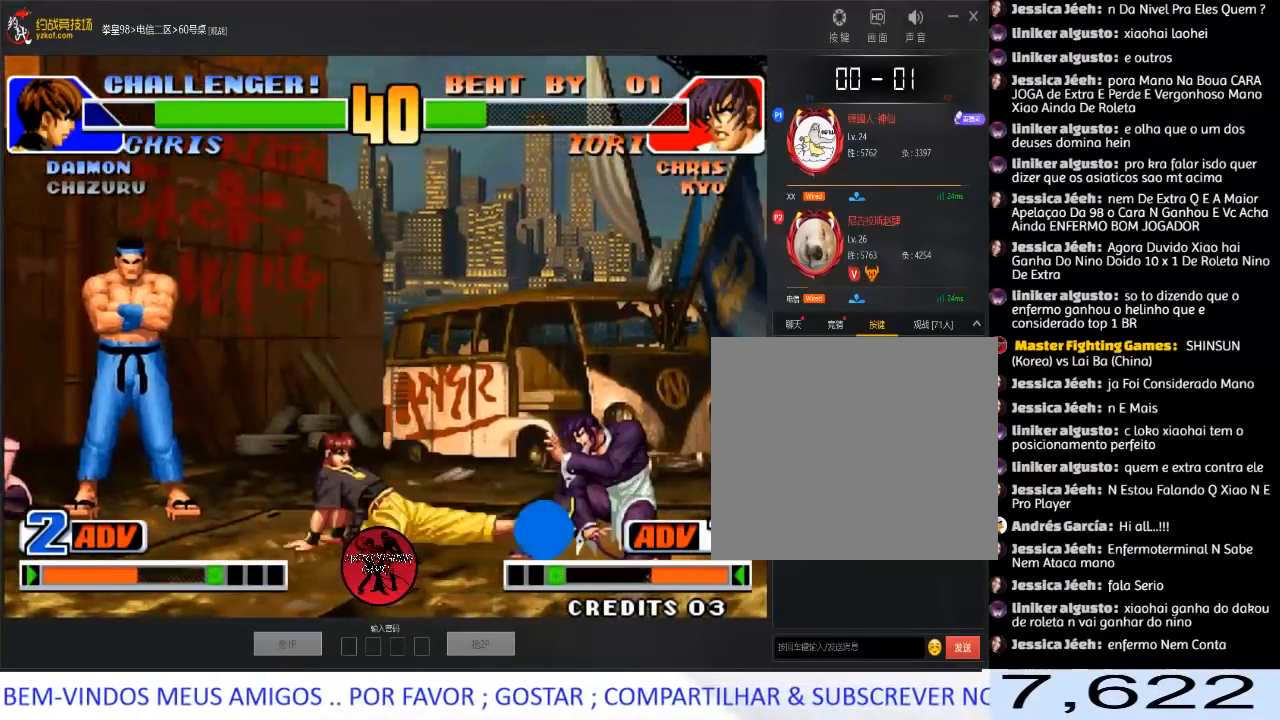
{"buttons": [], "left_stick": "down-right", "events": []}
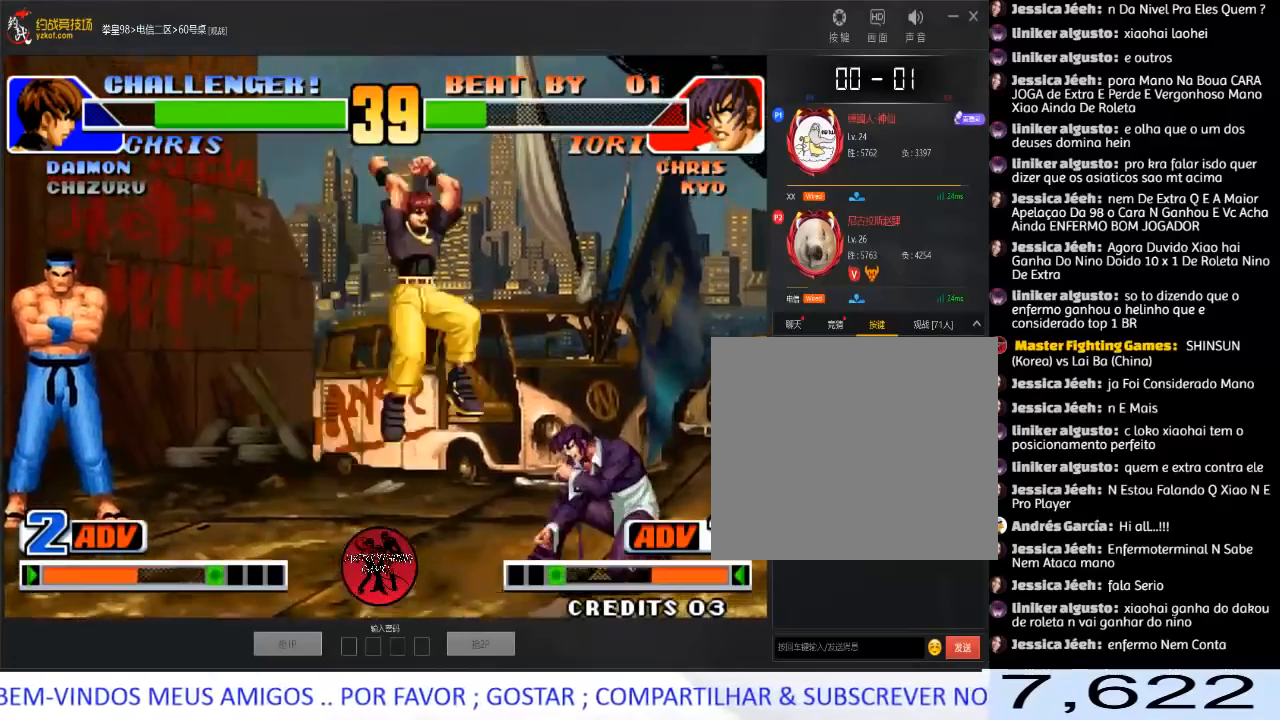
{"buttons": [], "left_stick": "down-right", "events": [[117, "left_stick", "right"], [333, "left_stick", "down-right"]]}
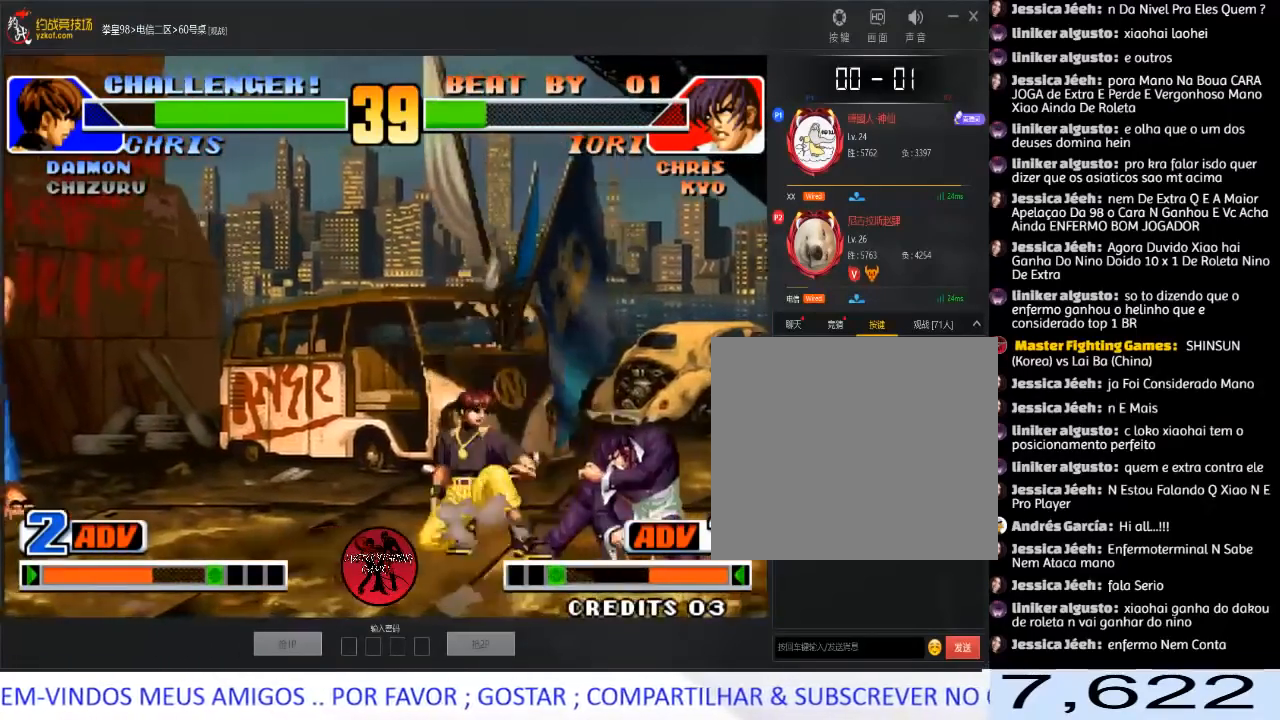
{"buttons": [], "left_stick": "down-right", "events": []}